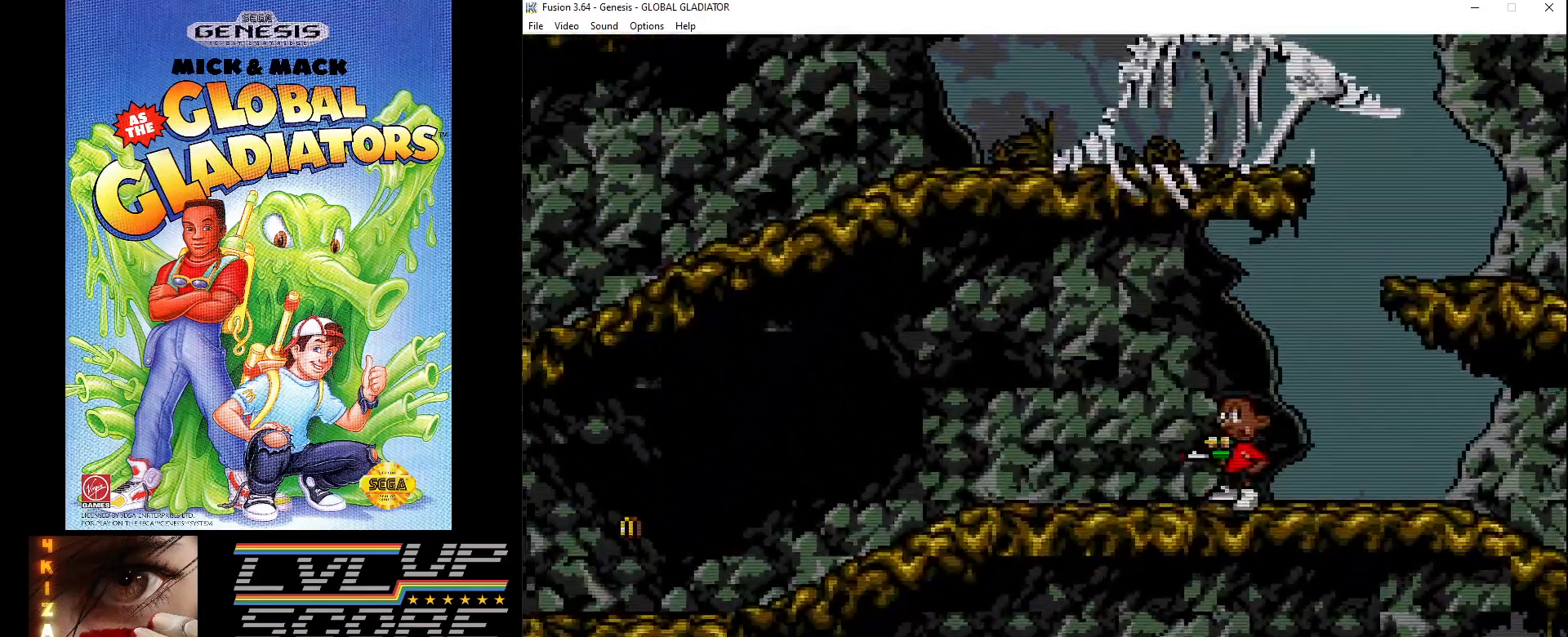
Gameplay with a controller (Xbox layout); each line is a JSON object with the inputs held at the frame after it. "events" lists button and stick changes between this image and that frame as [ms after this image, input, new state], when the widget could be followed in between. Not read: L1 L2 L3 R1 R2 R3.
{"buttons": ["DPAD_RIGHT"], "events": [[33, "DPAD_RIGHT", "down"]]}
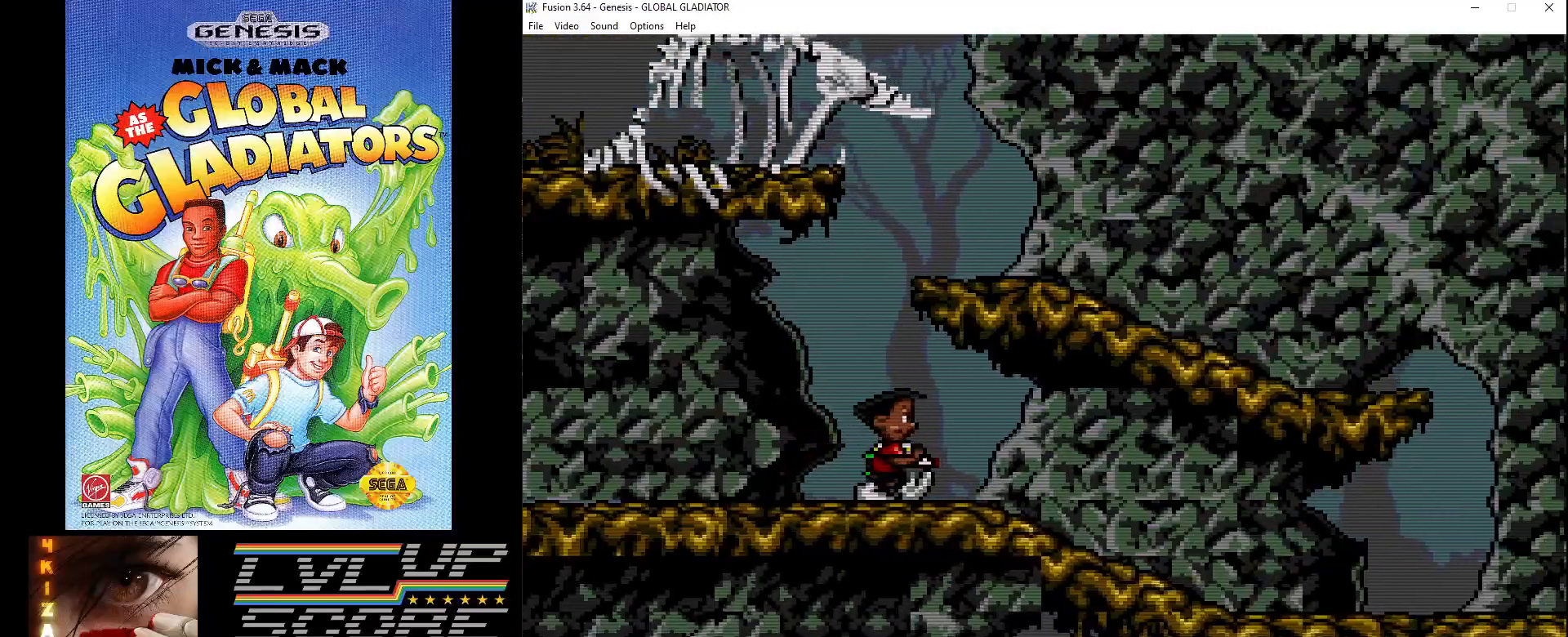
{"buttons": ["DPAD_RIGHT"], "events": []}
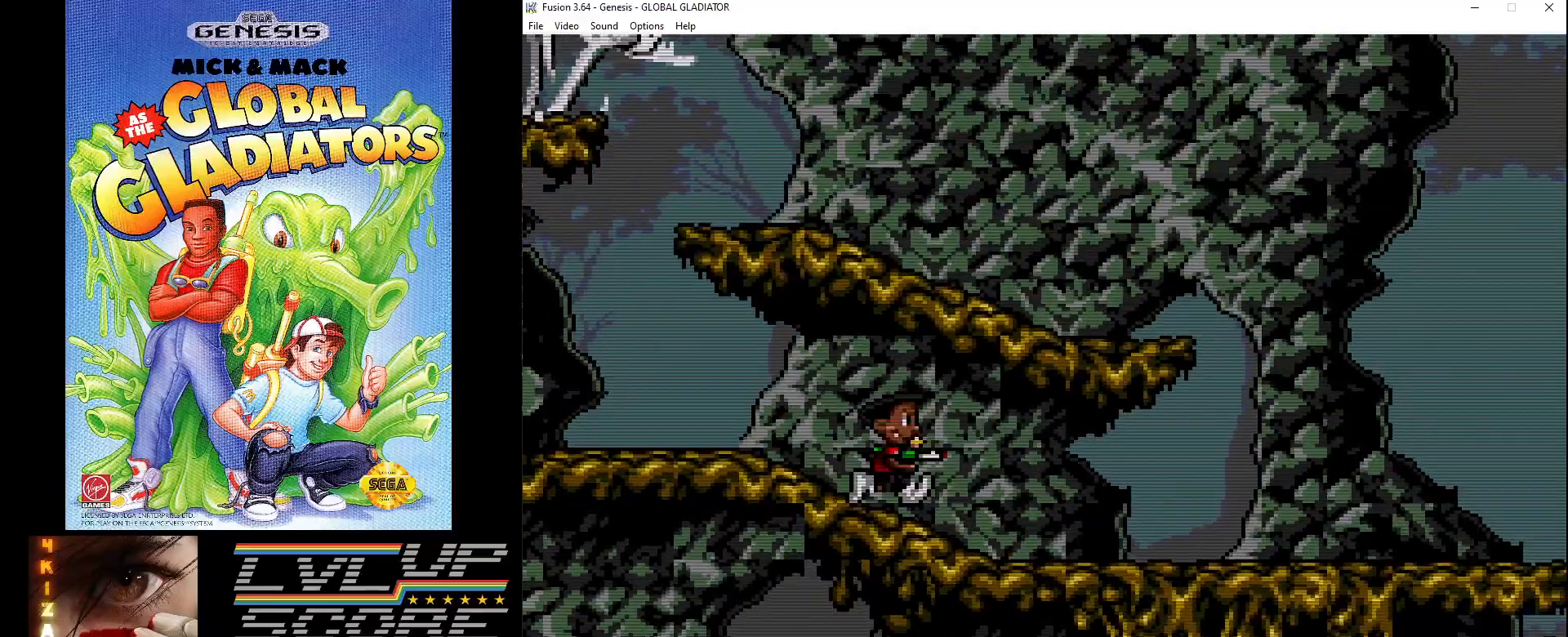
{"buttons": ["DPAD_DOWN"], "events": [[417, "DPAD_DOWN", "down"], [433, "DPAD_RIGHT", "up"]]}
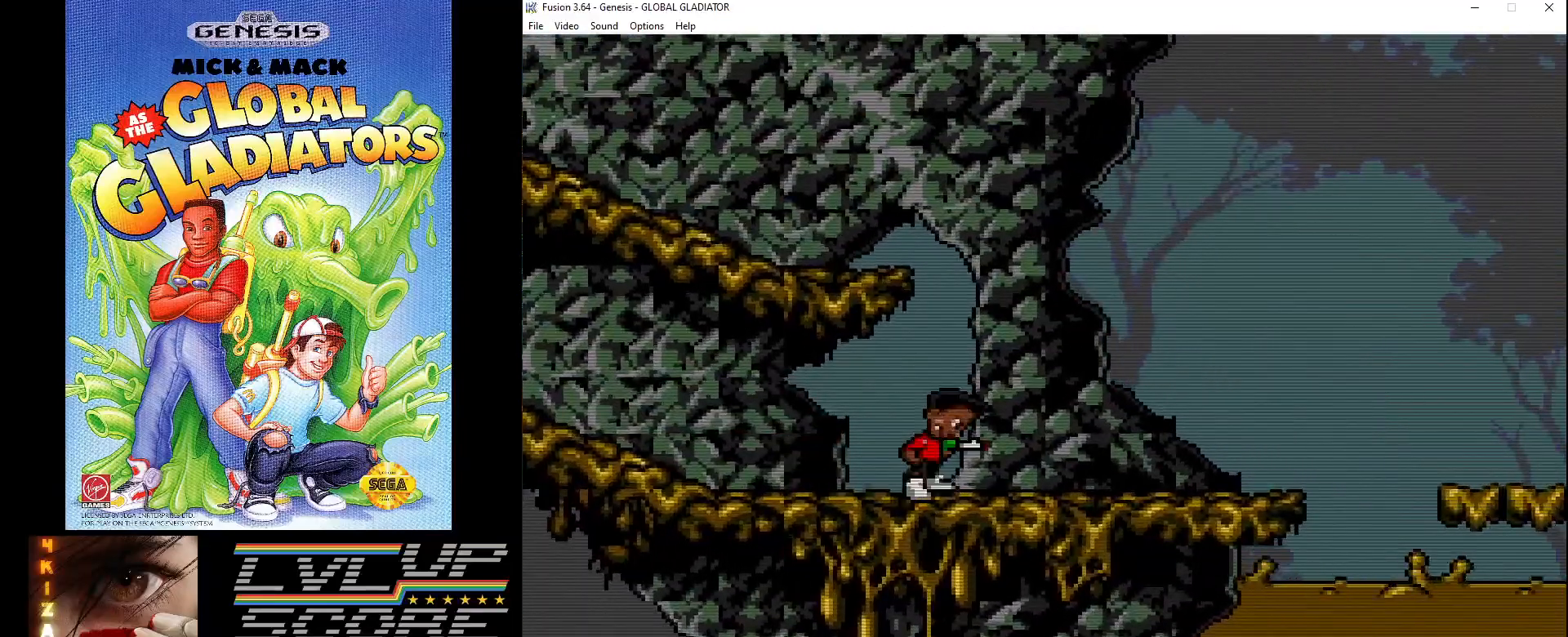
{"buttons": [], "events": [[383, "DPAD_DOWN", "up"]]}
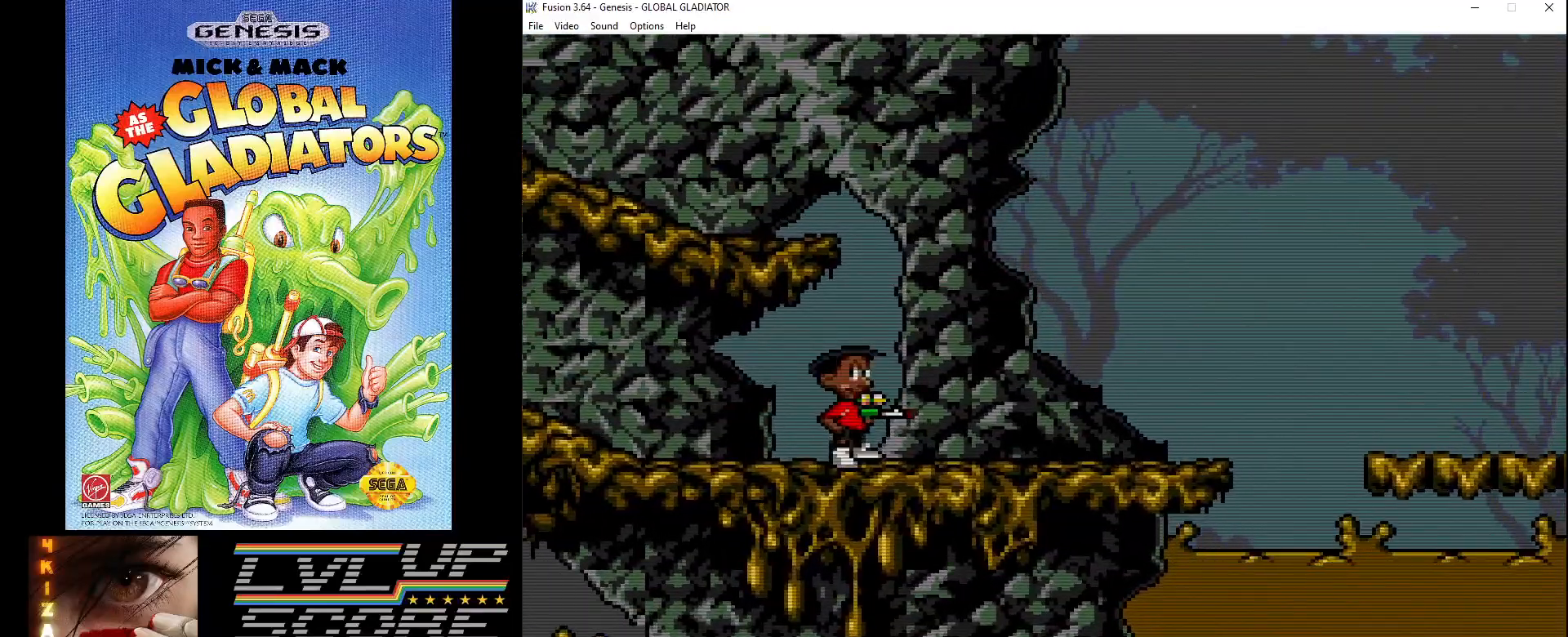
{"buttons": ["DPAD_RIGHT"], "events": [[83, "DPAD_RIGHT", "down"]]}
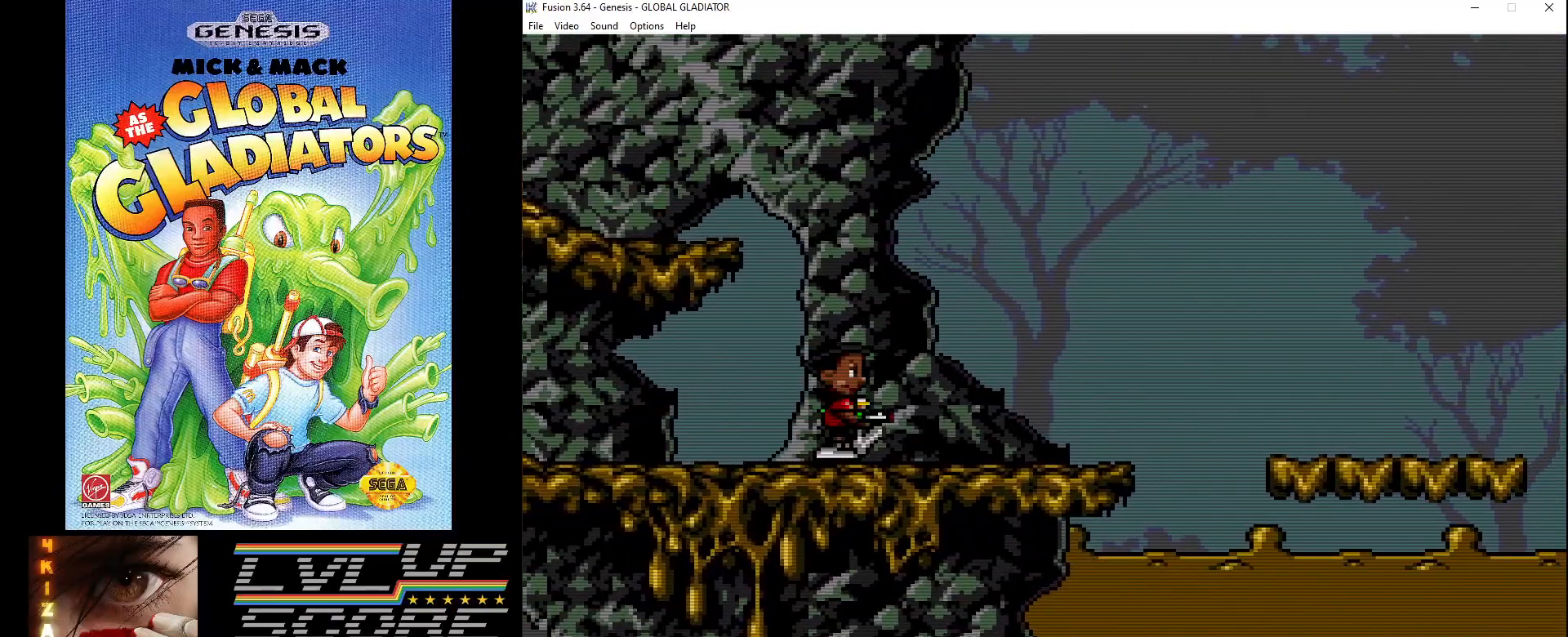
{"buttons": [], "events": [[417, "DPAD_RIGHT", "up"]]}
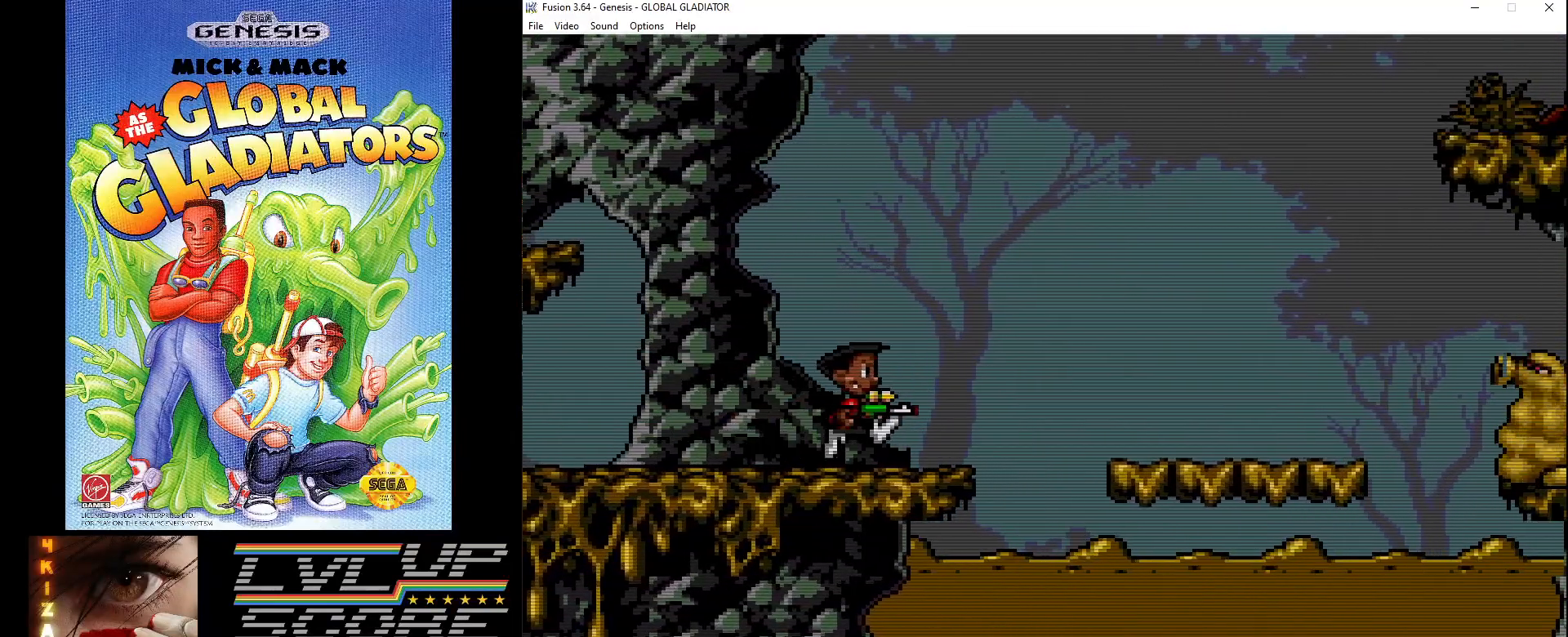
{"buttons": [], "events": [[50, "DPAD_LEFT", "down"], [150, "DPAD_LEFT", "up"], [350, "DPAD_RIGHT", "down"], [417, "DPAD_RIGHT", "up"]]}
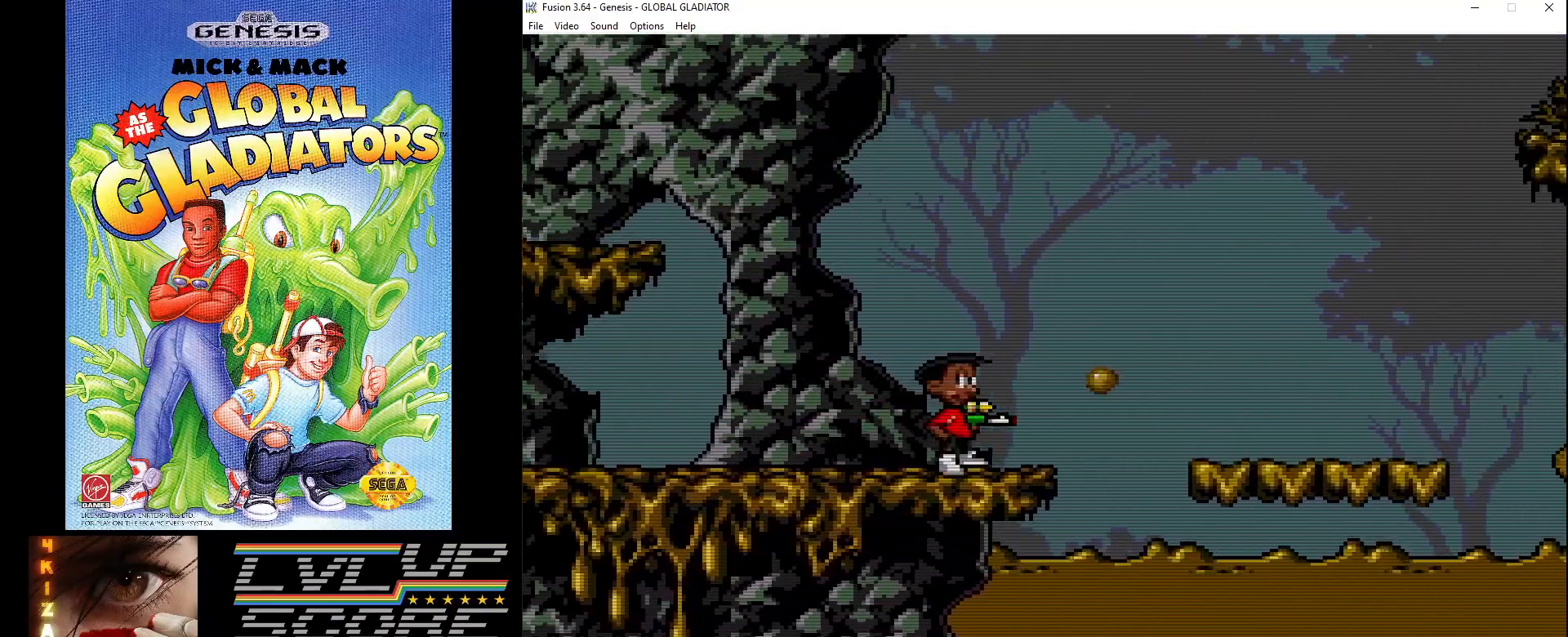
{"buttons": [], "events": [[150, "C", "down"], [400, "C", "up"]]}
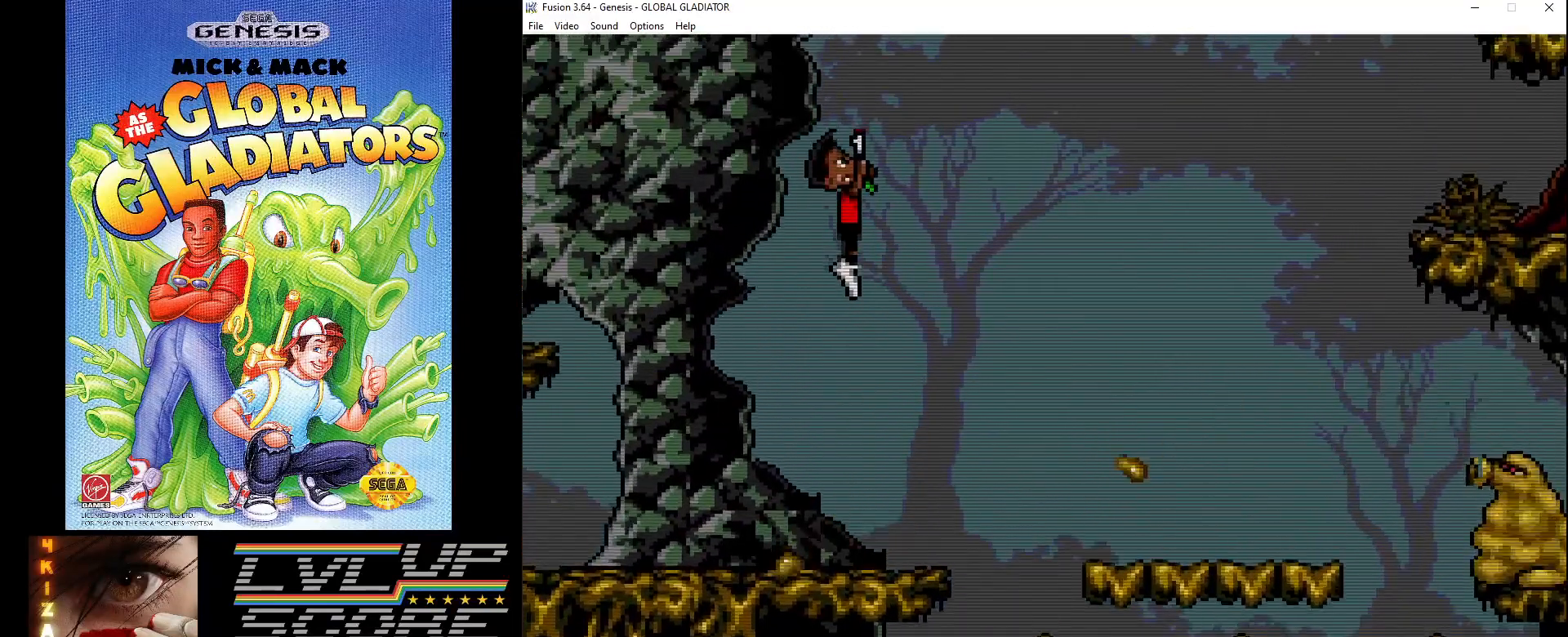
{"buttons": [], "events": []}
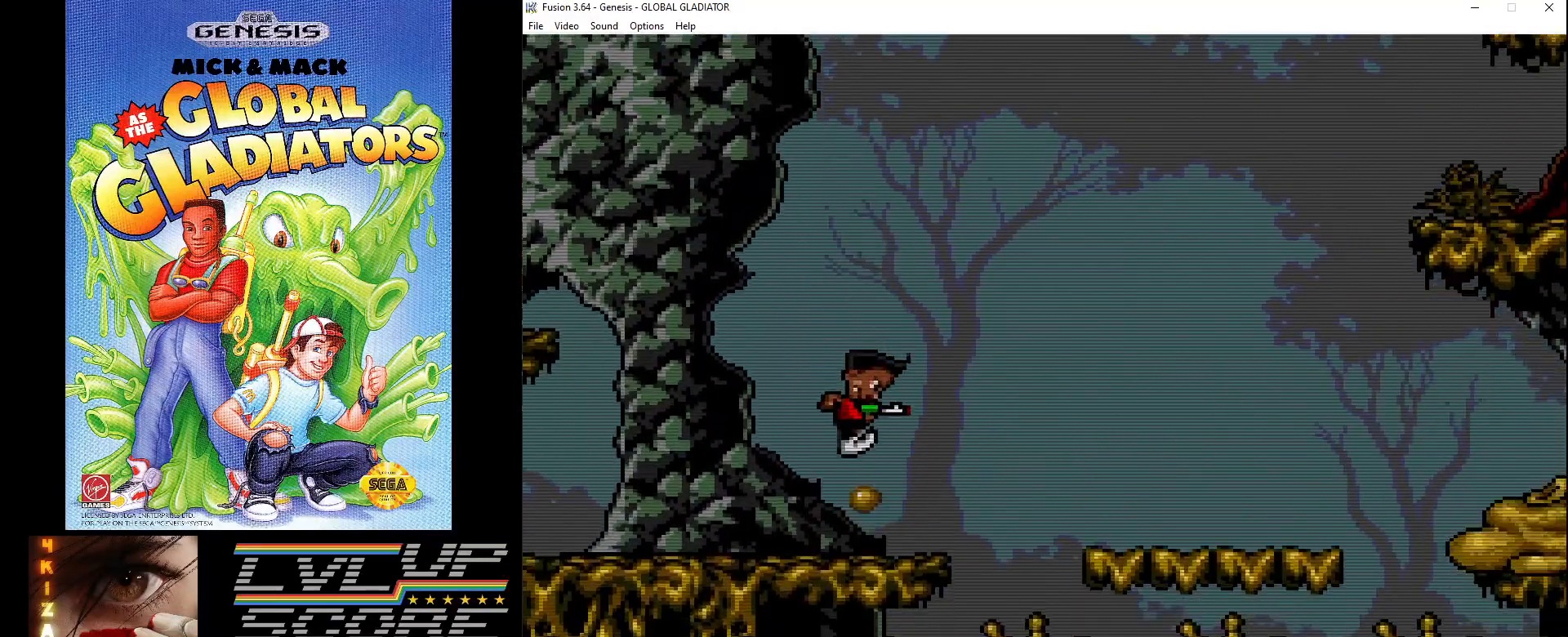
{"buttons": ["C", "DPAD_RIGHT"], "events": [[267, "DPAD_RIGHT", "down"], [317, "C", "down"]]}
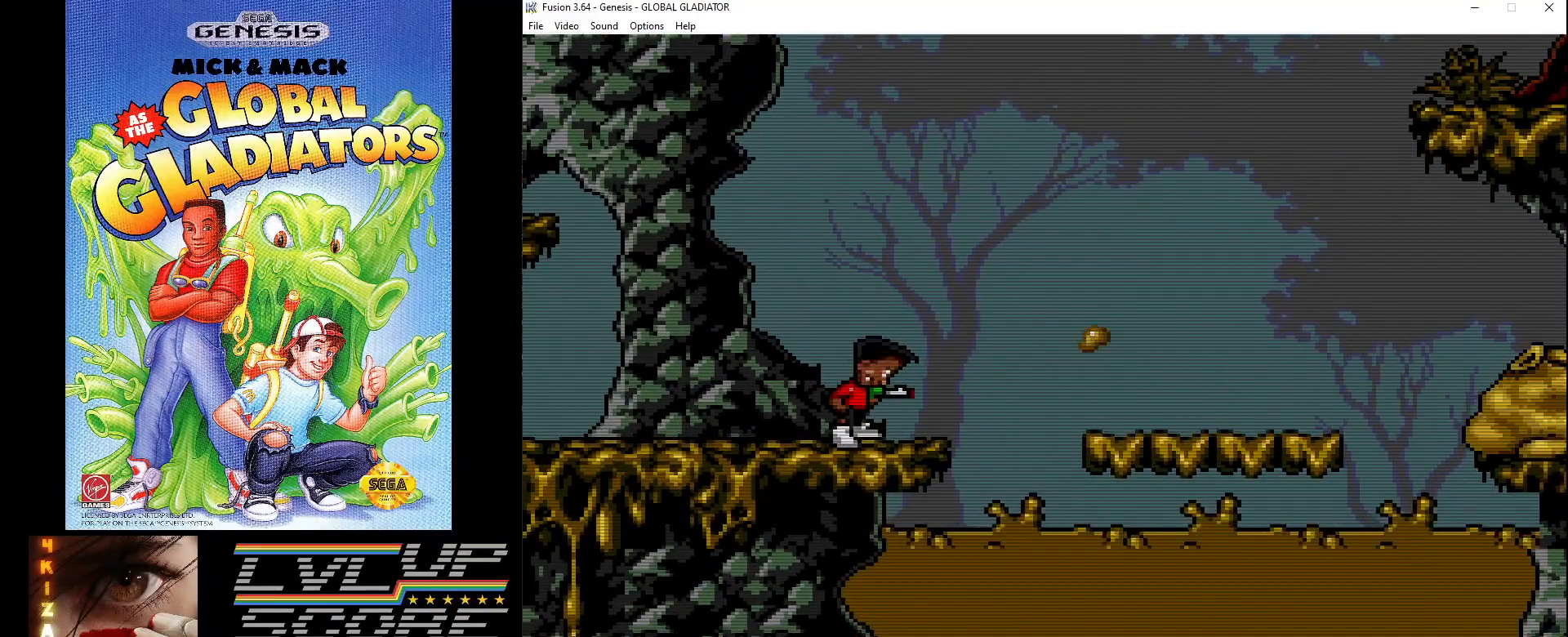
{"buttons": ["C"], "events": [[50, "C", "up"], [300, "DPAD_RIGHT", "up"], [333, "C", "down"]]}
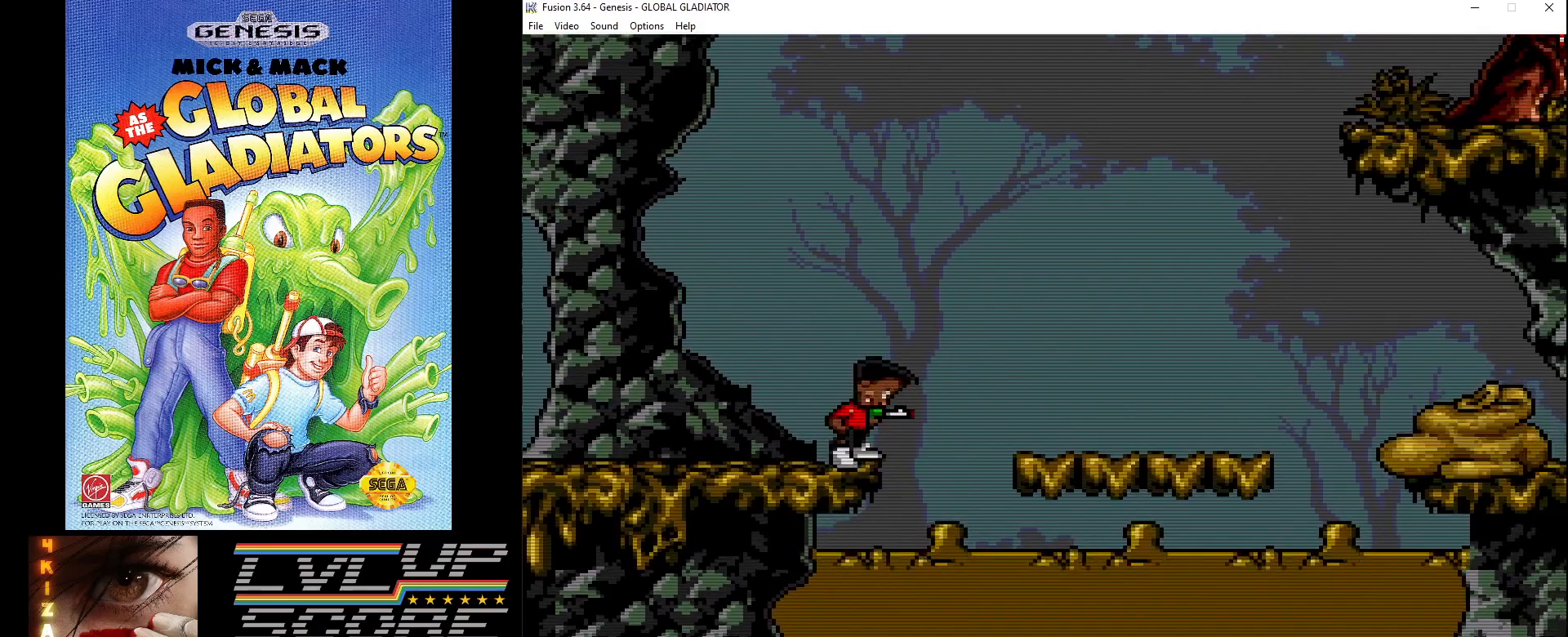
{"buttons": ["C"], "events": [[83, "DPAD_RIGHT", "down"], [183, "C", "up"], [183, "DPAD_RIGHT", "up"], [283, "C", "down"]]}
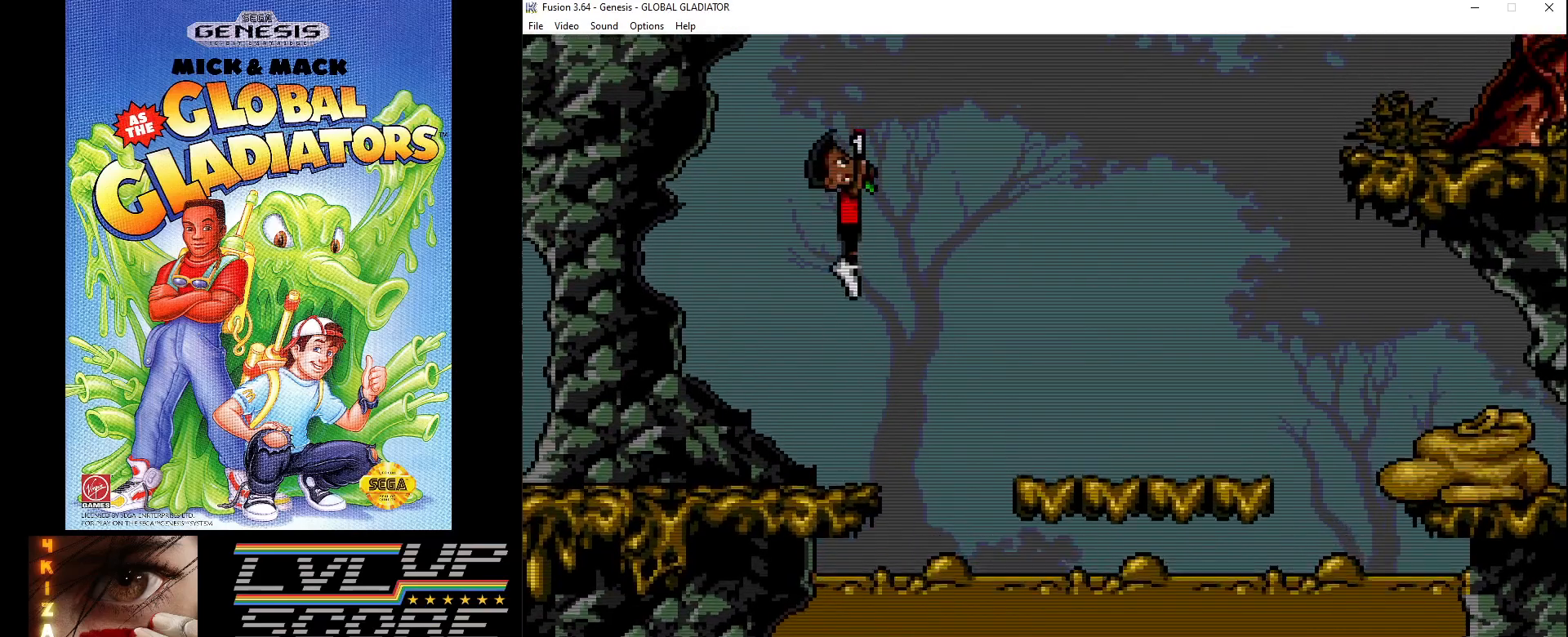
{"buttons": ["DPAD_LEFT"], "events": [[50, "C", "up"], [133, "C", "down"], [133, "DPAD_RIGHT", "down"], [267, "DPAD_DOWN", "down"], [267, "DPAD_RIGHT", "up"], [283, "DPAD_DOWN", "up"], [300, "DPAD_LEFT", "down"], [450, "C", "up"]]}
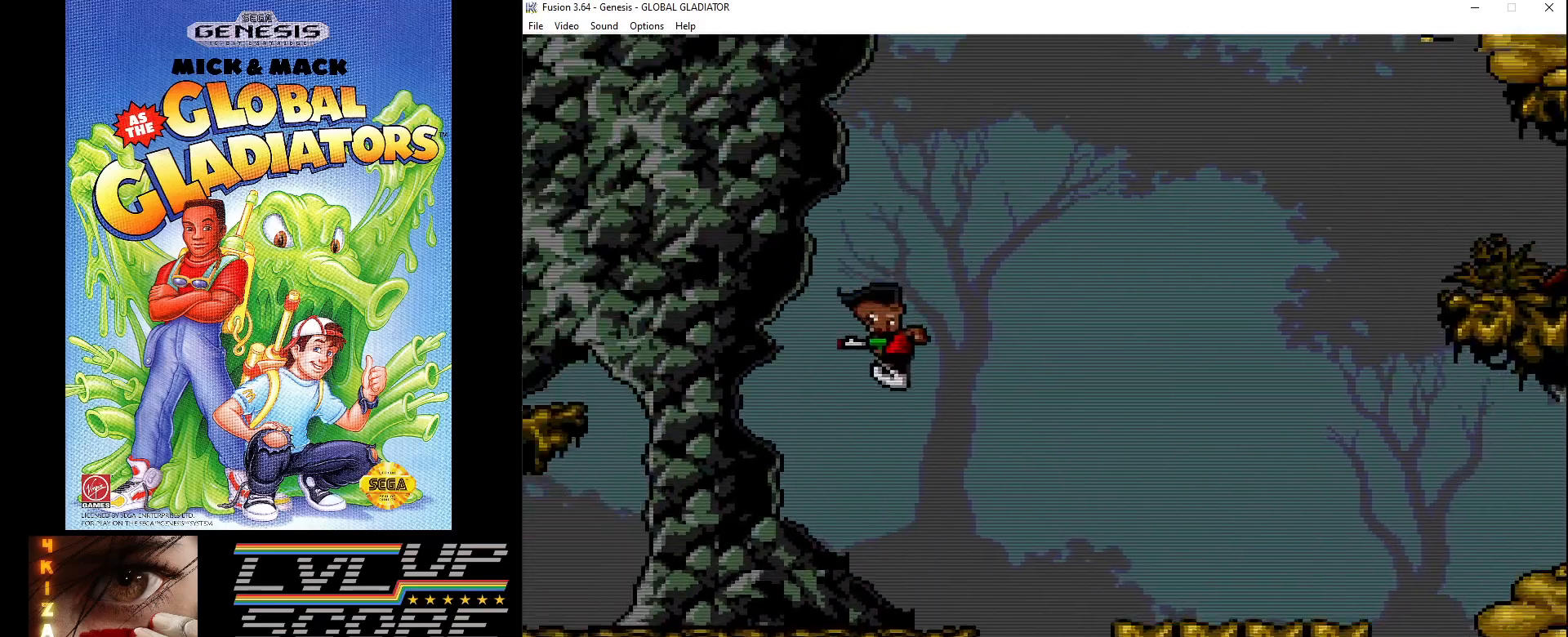
{"buttons": ["C", "DPAD_RIGHT"], "events": [[183, "DPAD_LEFT", "up"], [383, "DPAD_RIGHT", "down"], [417, "C", "down"]]}
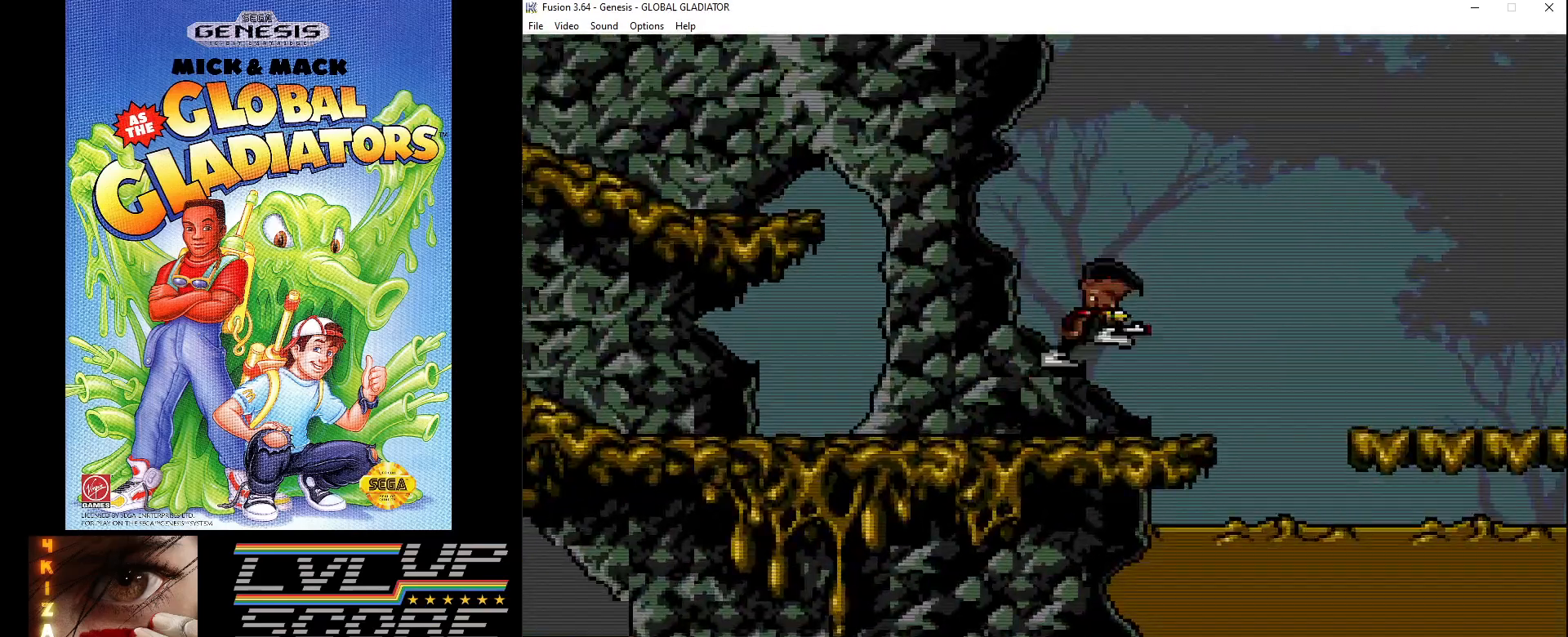
{"buttons": ["DPAD_RIGHT"], "events": [[500, "C", "up"]]}
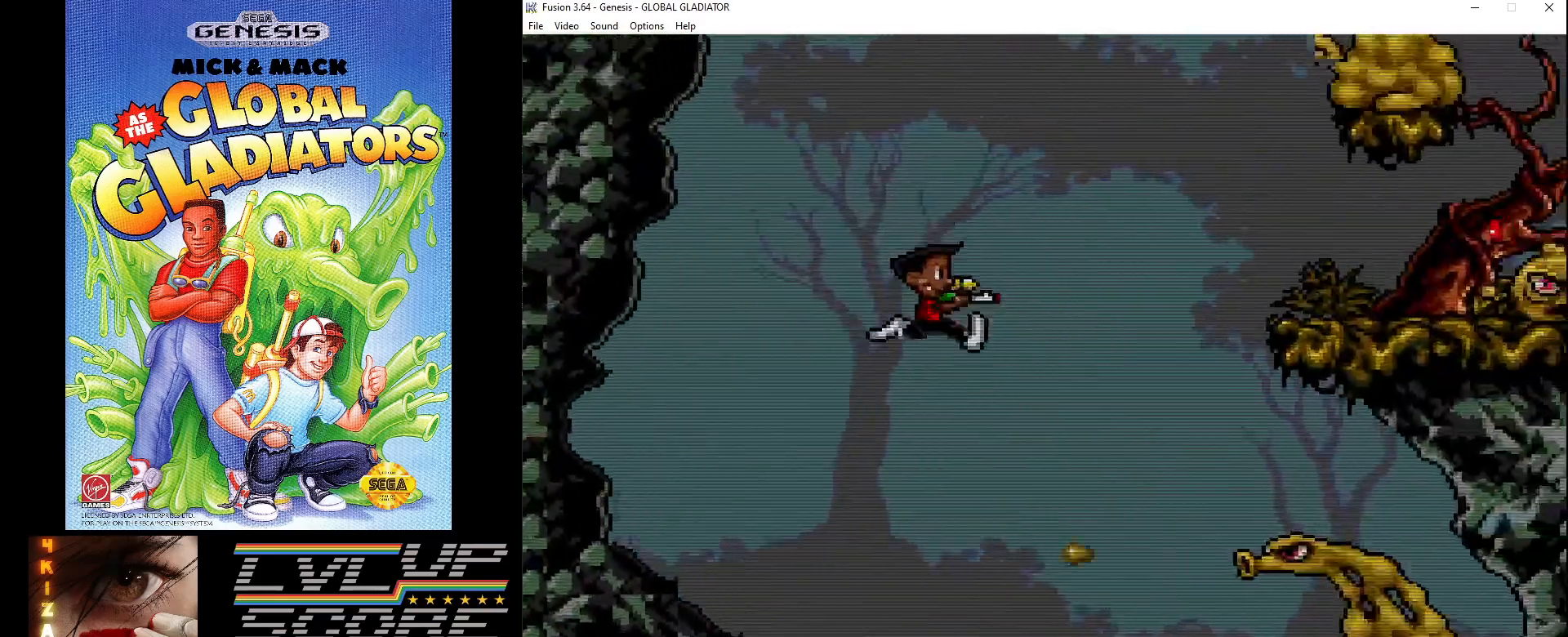
{"buttons": ["B", "C", "DPAD_RIGHT"], "events": [[200, "B", "down"], [317, "B", "up"], [383, "B", "down"], [450, "C", "down"]]}
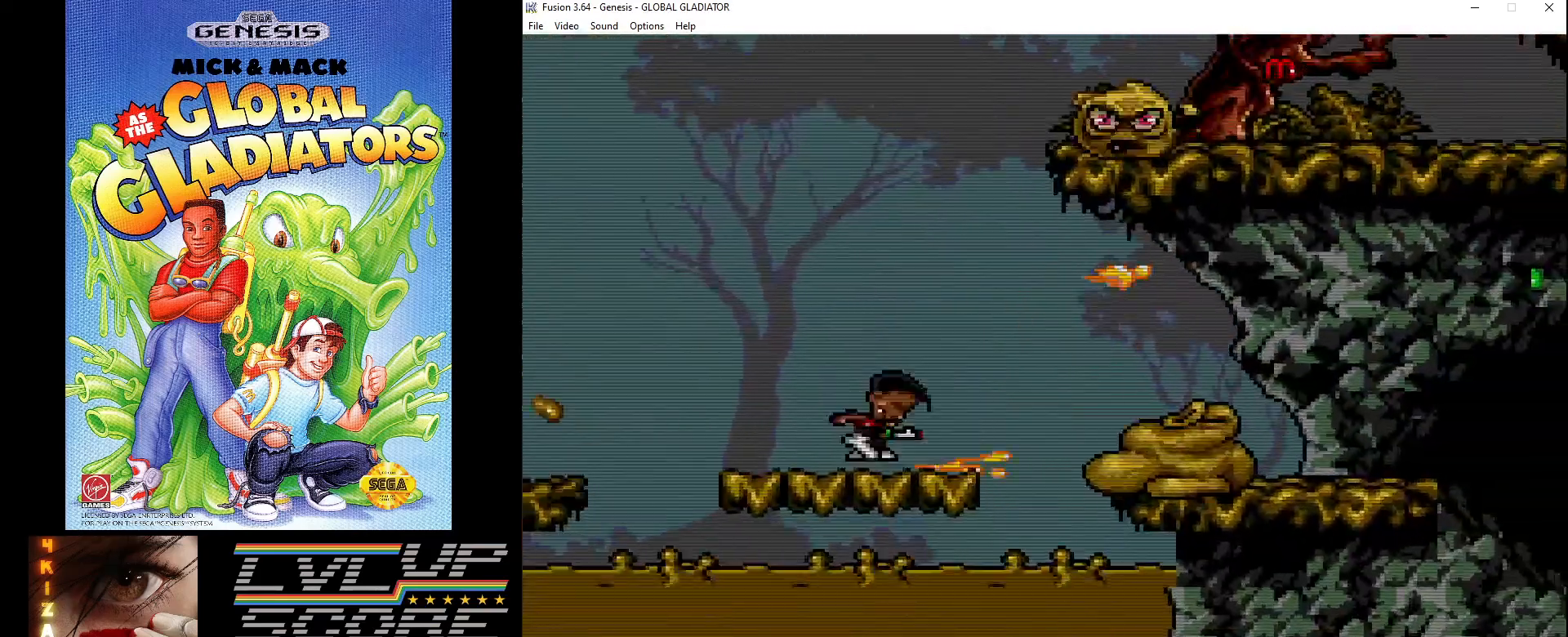
{"buttons": ["DPAD_RIGHT"], "events": [[417, "B", "up"], [417, "C", "up"]]}
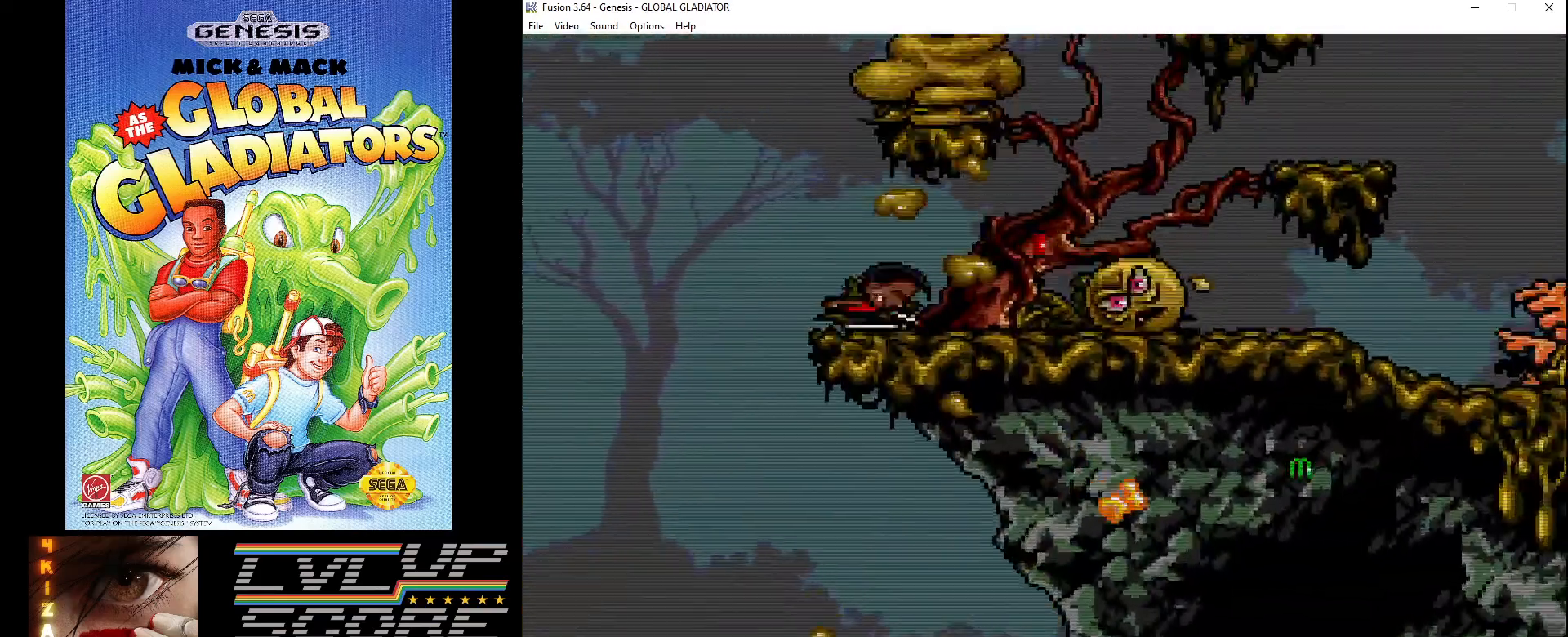
{"buttons": ["DPAD_RIGHT"], "events": [[17, "B", "down"], [33, "C", "down"], [100, "B", "up"], [100, "C", "up"], [183, "B", "down"], [267, "B", "up"], [350, "B", "down"], [383, "DPAD_RIGHT", "up"], [417, "B", "up"], [450, "DPAD_RIGHT", "down"]]}
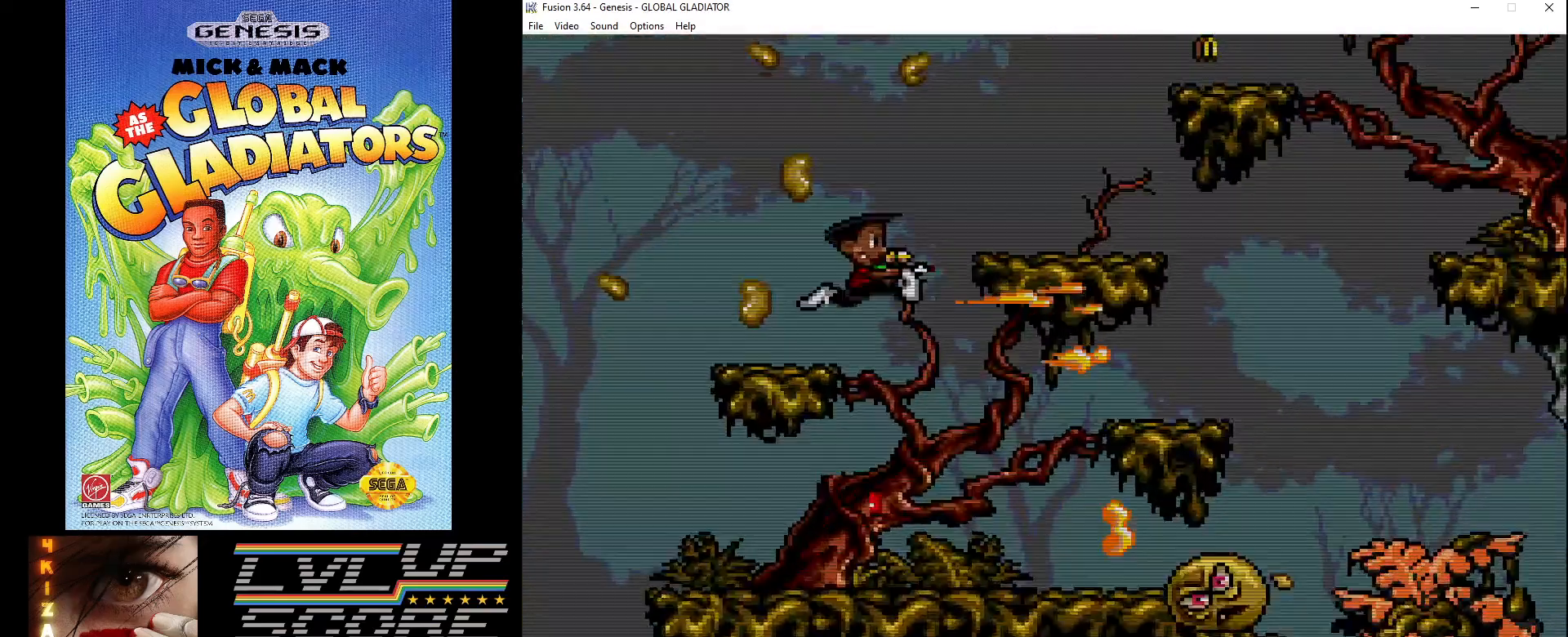
{"buttons": [], "events": [[17, "B", "down"], [50, "B", "up"], [133, "B", "down"], [233, "B", "up"], [283, "DPAD_RIGHT", "up"]]}
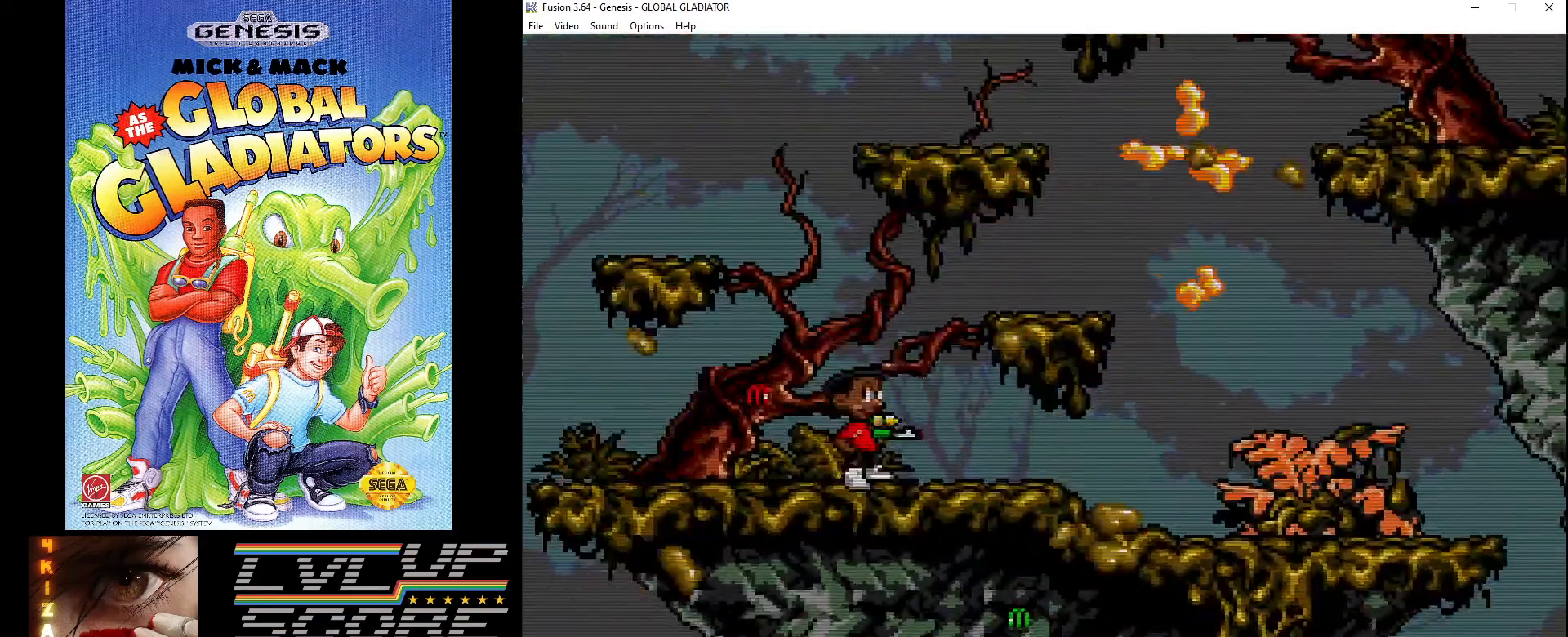
{"buttons": ["DPAD_LEFT"], "events": [[117, "C", "down"], [183, "DPAD_LEFT", "down"], [383, "C", "up"]]}
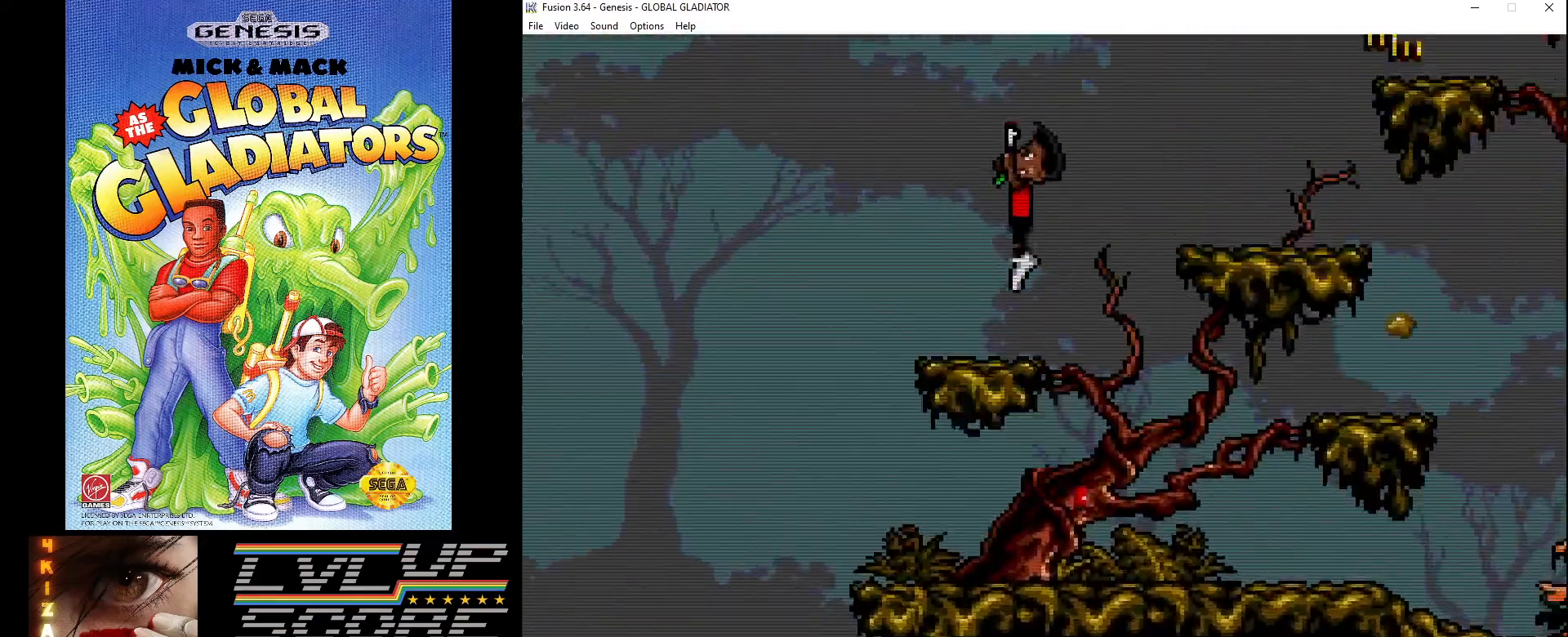
{"buttons": ["C", "DPAD_RIGHT"], "events": [[83, "DPAD_LEFT", "up"], [383, "DPAD_RIGHT", "down"], [450, "C", "down"]]}
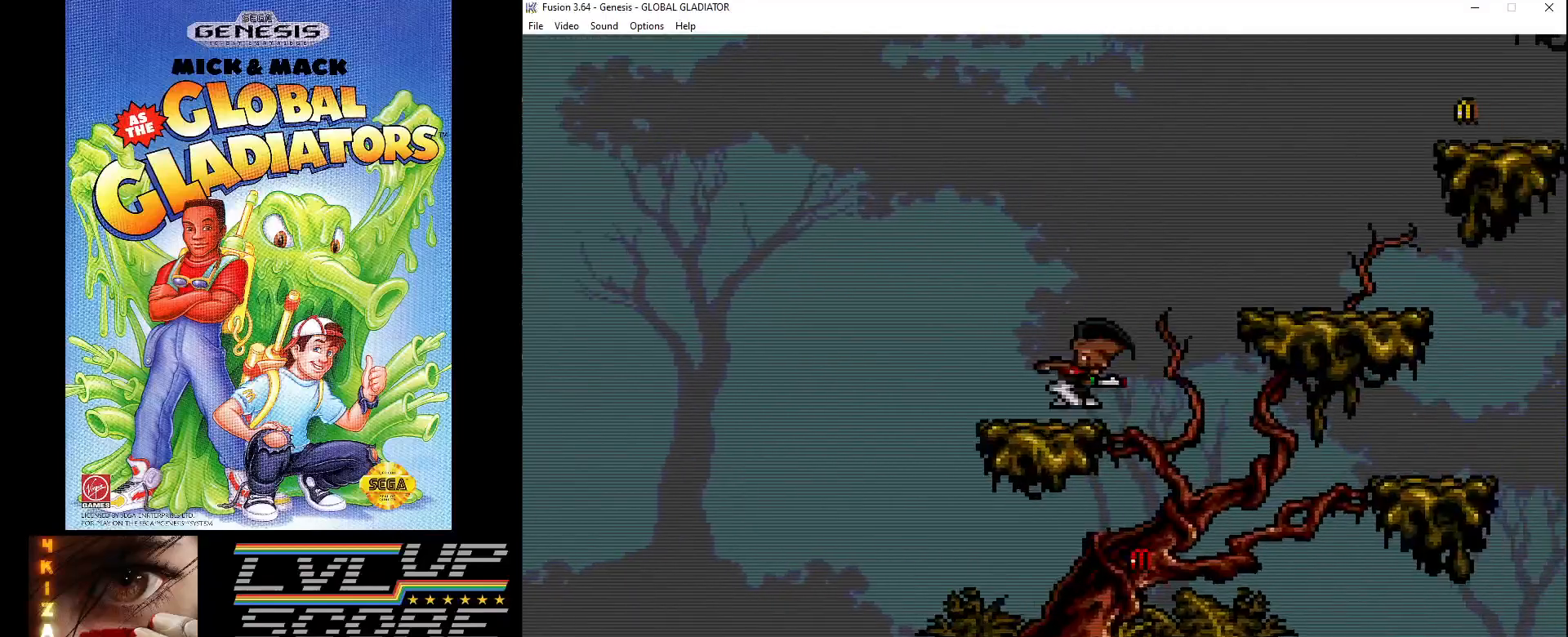
{"buttons": ["C", "DPAD_RIGHT"], "events": []}
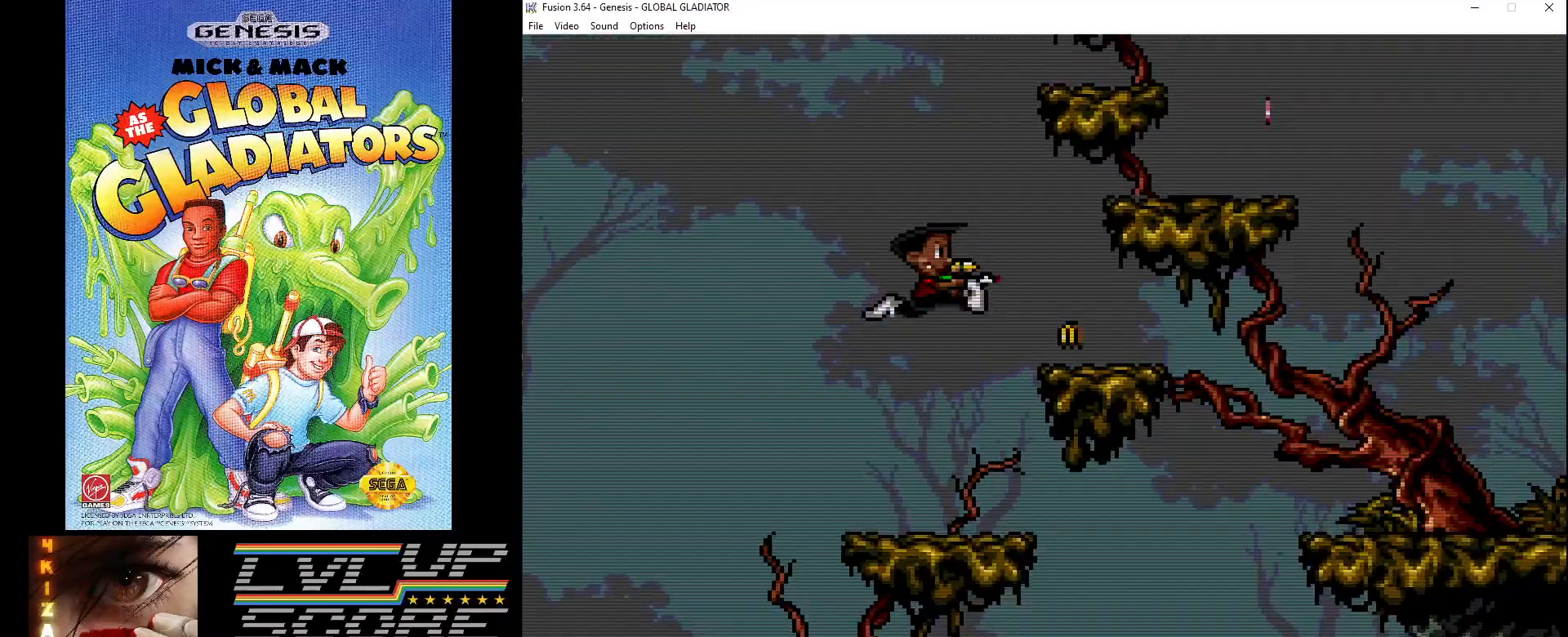
{"buttons": ["C", "DPAD_RIGHT"], "events": [[83, "C", "up"], [100, "DPAD_RIGHT", "up"], [433, "C", "down"], [500, "DPAD_RIGHT", "down"]]}
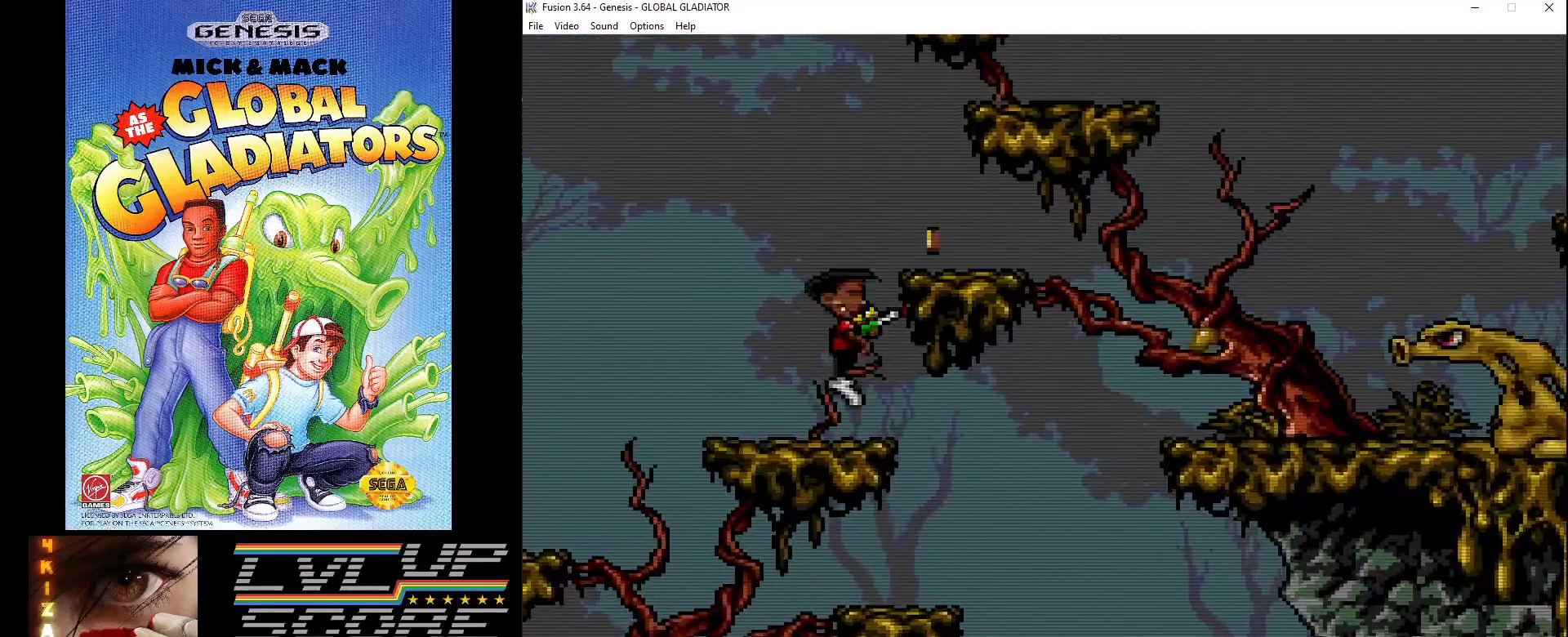
{"buttons": ["DPAD_DOWN"], "events": [[117, "C", "up"], [267, "B", "down"], [317, "B", "up"], [417, "B", "down"], [483, "DPAD_DOWN", "down"], [500, "B", "up"], [500, "DPAD_RIGHT", "up"]]}
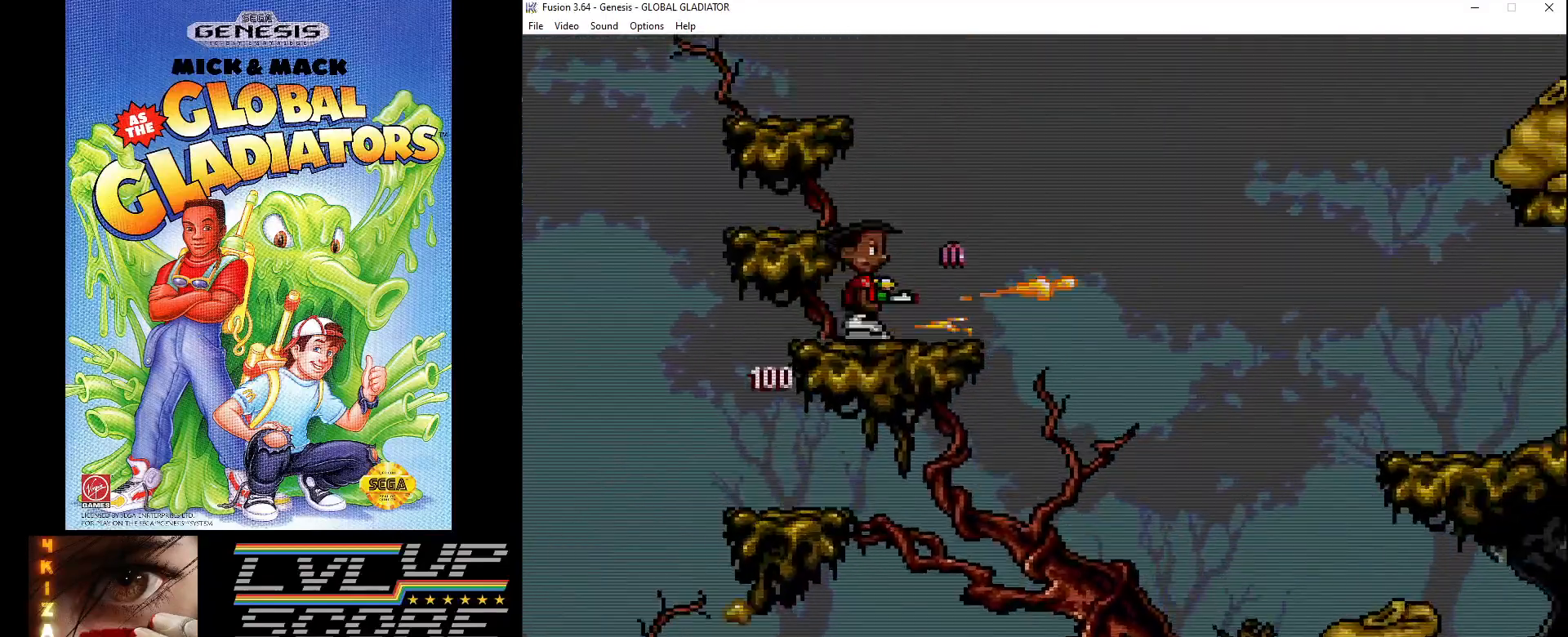
{"buttons": ["DPAD_DOWN"], "events": [[83, "DPAD_RIGHT", "down"], [100, "B", "down"], [167, "B", "up"], [167, "DPAD_RIGHT", "up"], [233, "B", "down"], [350, "B", "up"], [417, "B", "down"], [483, "B", "up"]]}
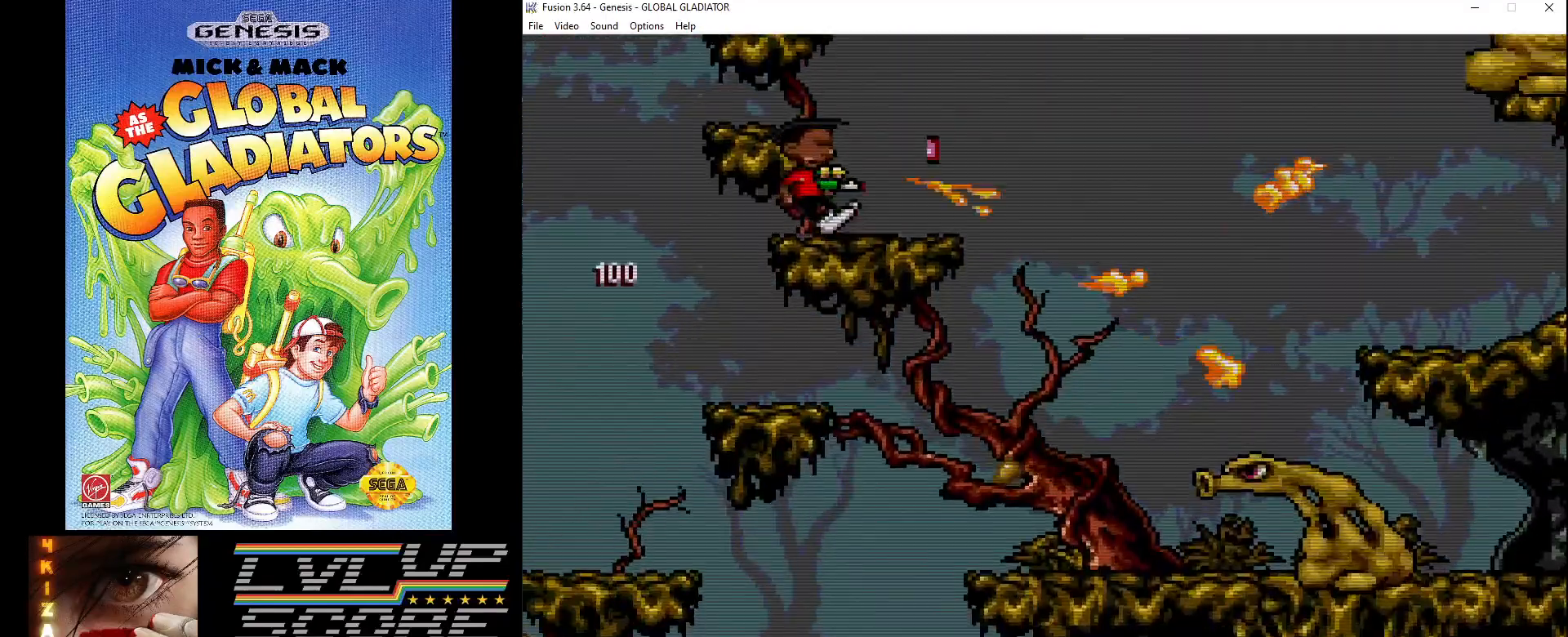
{"buttons": ["C", "DPAD_RIGHT"], "events": [[67, "B", "down"], [67, "DPAD_RIGHT", "down"], [167, "DPAD_DOWN", "up"], [200, "B", "up"], [450, "C", "down"]]}
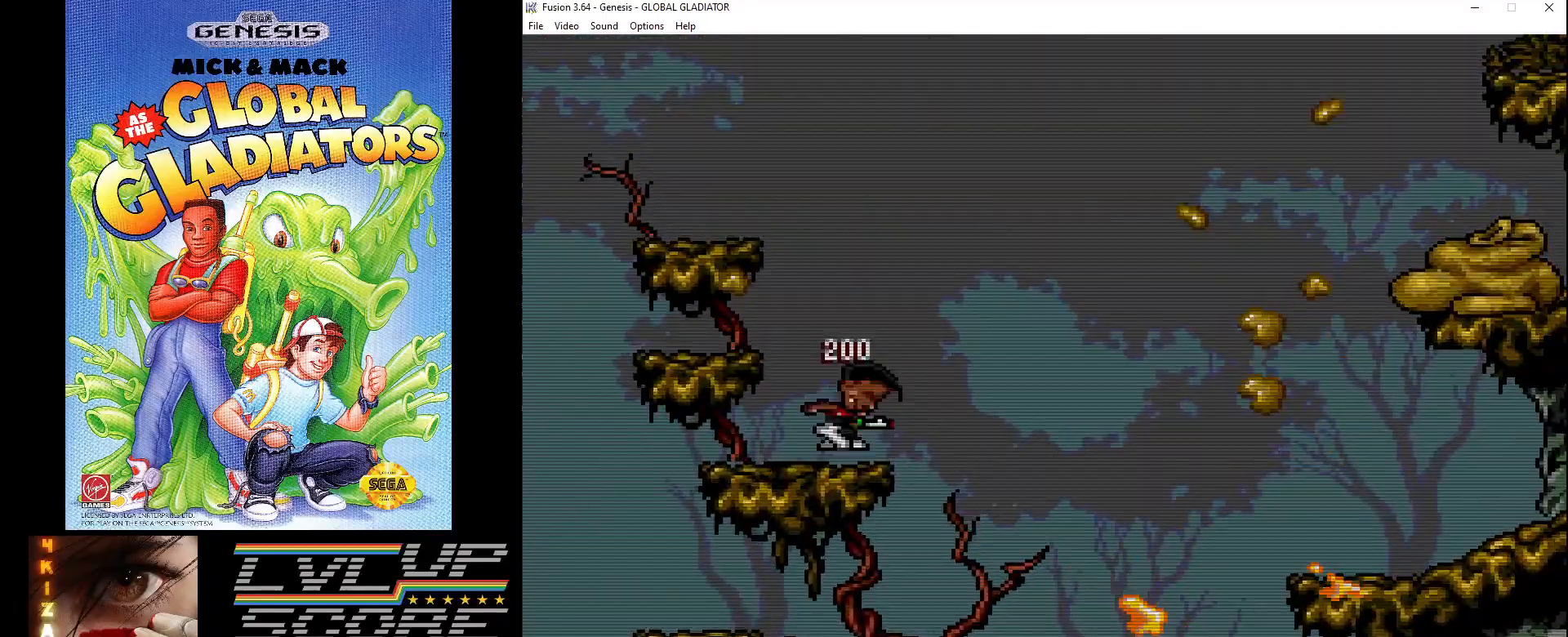
{"buttons": ["DPAD_RIGHT"], "events": [[100, "C", "up"], [250, "B", "down"], [283, "B", "up"], [350, "B", "down"], [467, "B", "up"]]}
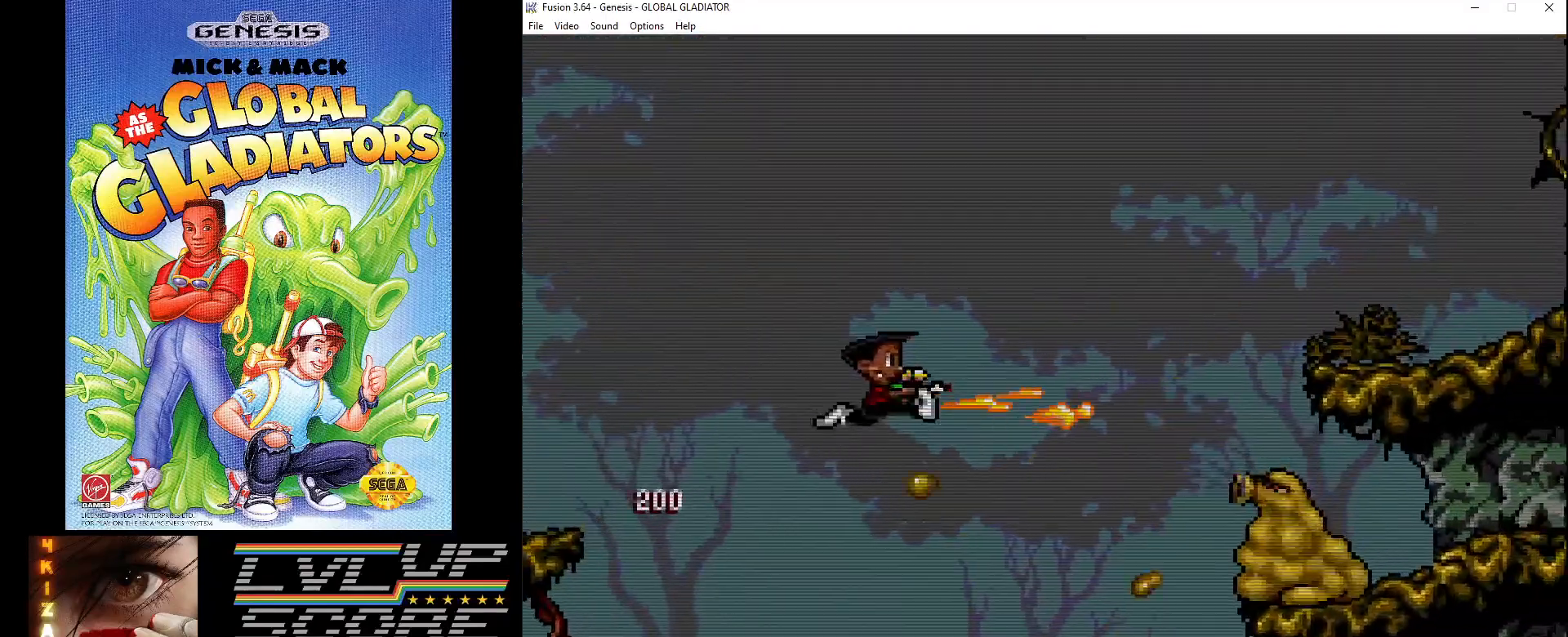
{"buttons": ["DPAD_RIGHT"], "events": [[33, "B", "down"], [117, "B", "up"], [200, "B", "down"], [283, "B", "up"], [367, "B", "down"], [500, "B", "up"]]}
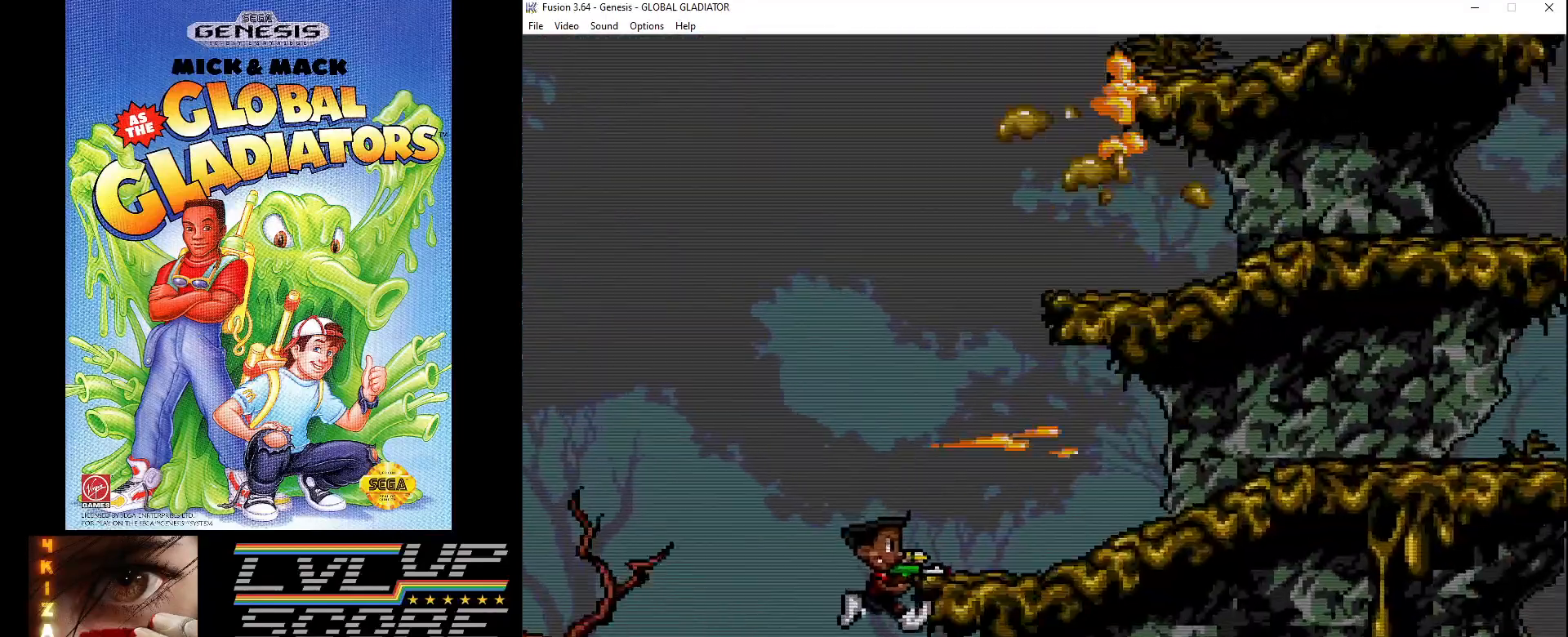
{"buttons": [], "events": [[50, "DPAD_RIGHT", "up"]]}
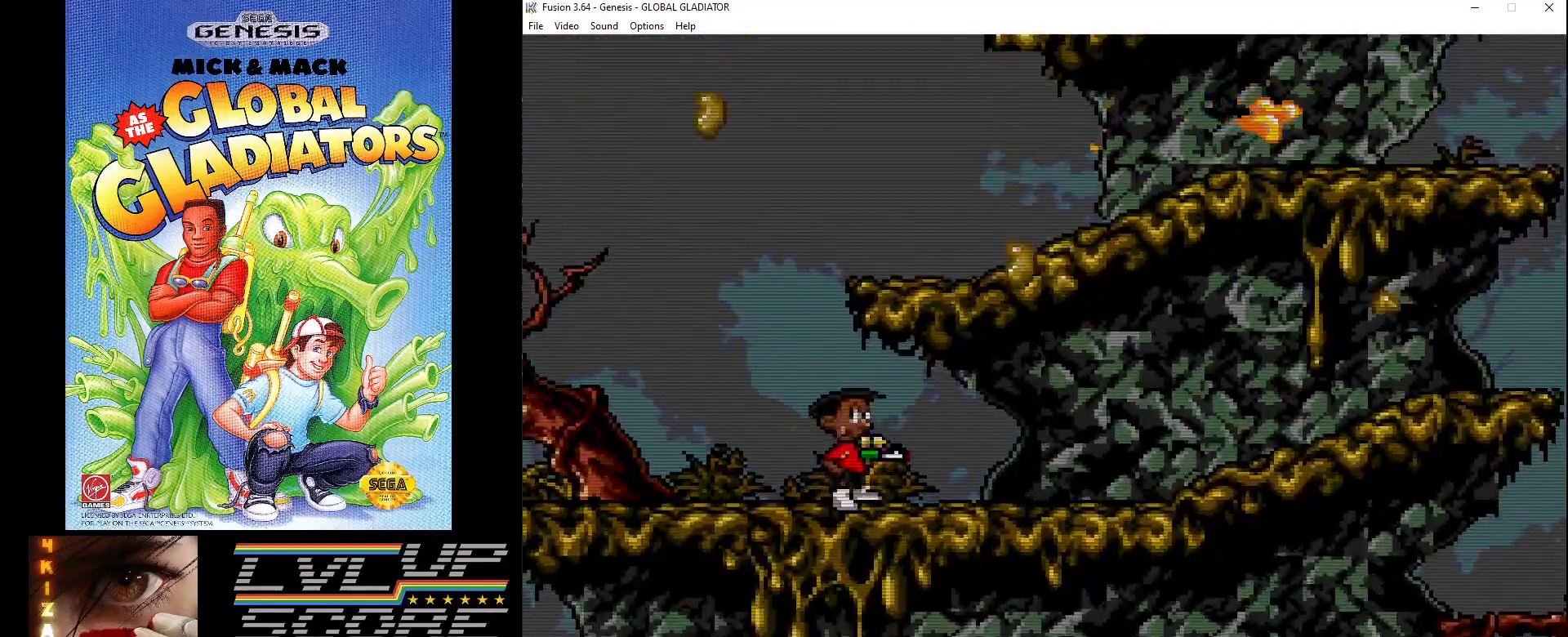
{"buttons": ["DPAD_RIGHT"], "events": [[133, "C", "down"], [383, "C", "up"], [383, "DPAD_RIGHT", "down"]]}